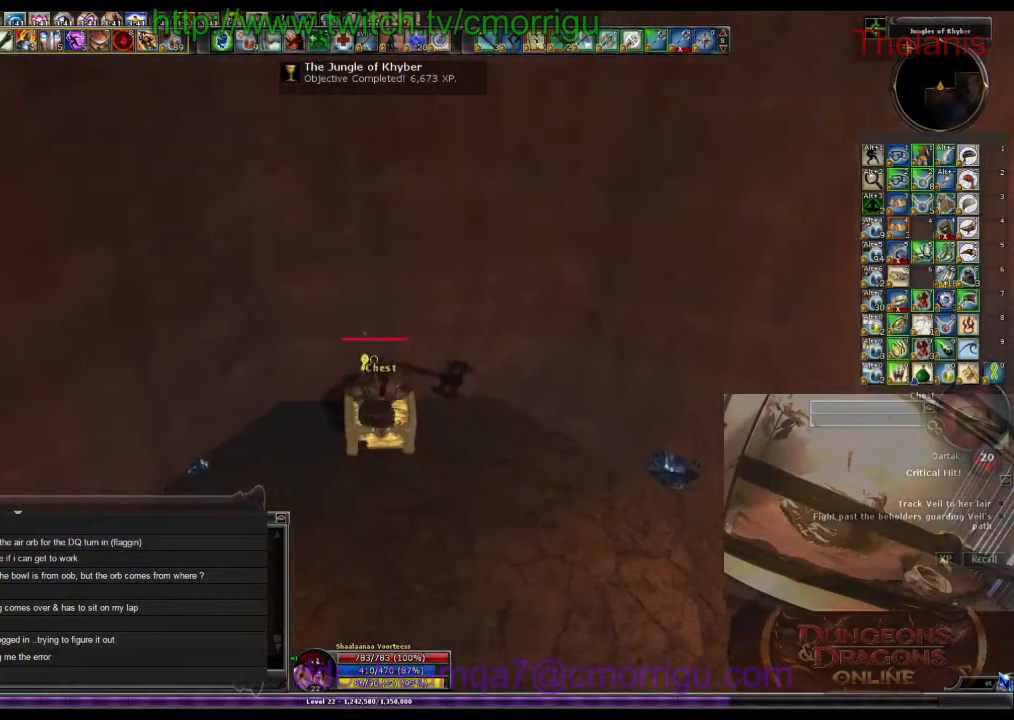
Gameplay with keyboard; each line is a JSON object with the keys held at the frame after it. "events" lists presses ("down") and releases ("up") of ".", "/", "0", "1", "2", "3", "4", "5", "6", "7", "8", "9", "a", "b", "backslash", "backspace", "c", "caps_lock", "comma", "ctrl_l", "ctrl_r", "d", "e", "equals", "escape", "f", "f1", "f10", "f11", "f12", "f2", "f3", "f4", "f5", "f6", "f7", "f8", "f9", "g", "h", "i", "j", "k", "l", "lbracket", "m", "minus", "n", "o", "p", "q", "quote", "r", "rbracket", "return", "s", "semicolon", "shift_l", "shift_r", "space", "t", "tab", "tilde", "u", "v", "w", "x", "y" and "z" between this image and that frame as [ms after this image, input, new state], when the widget could be followed in between. No other keys are recorded. Mouse input is not recorded.
{"keys": [], "events": []}
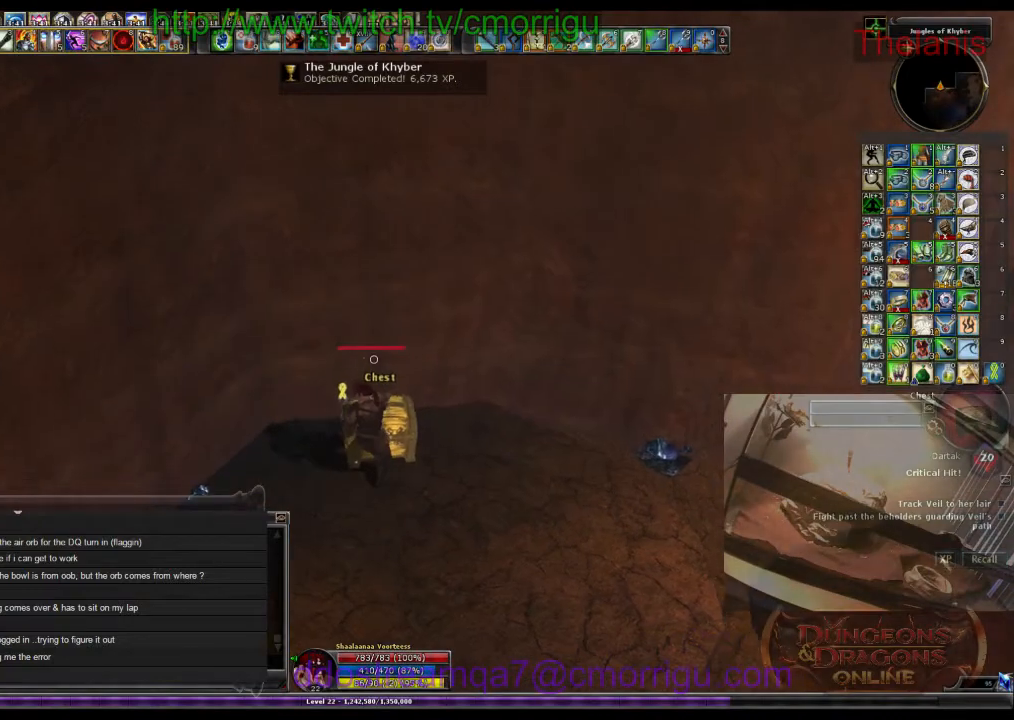
{"keys": [], "events": []}
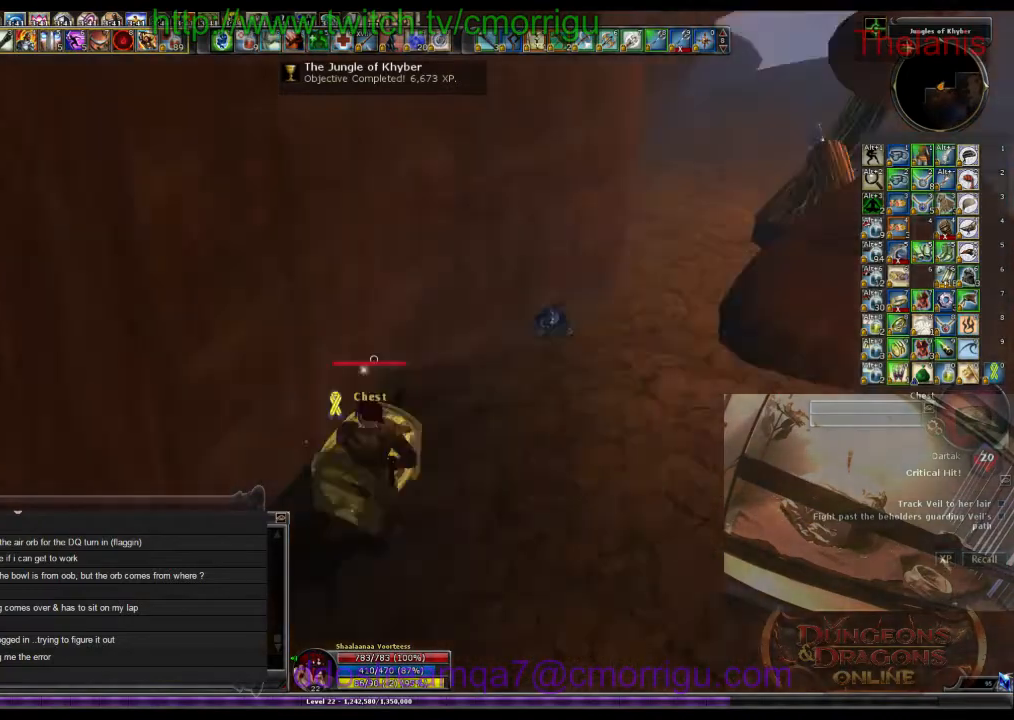
{"keys": [], "events": []}
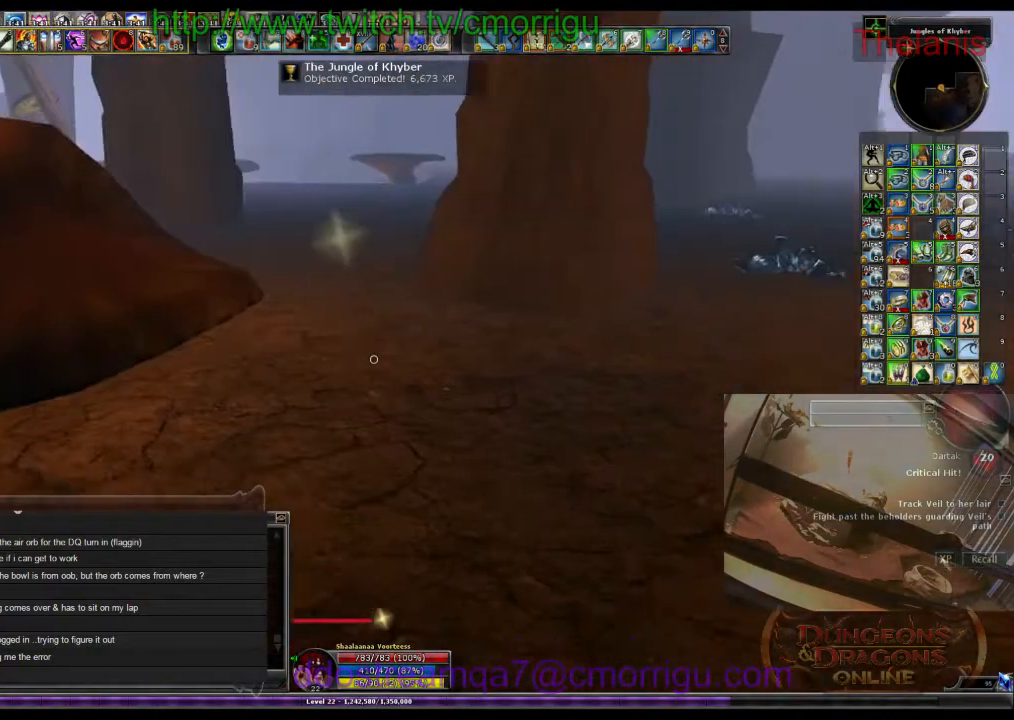
{"keys": [], "events": []}
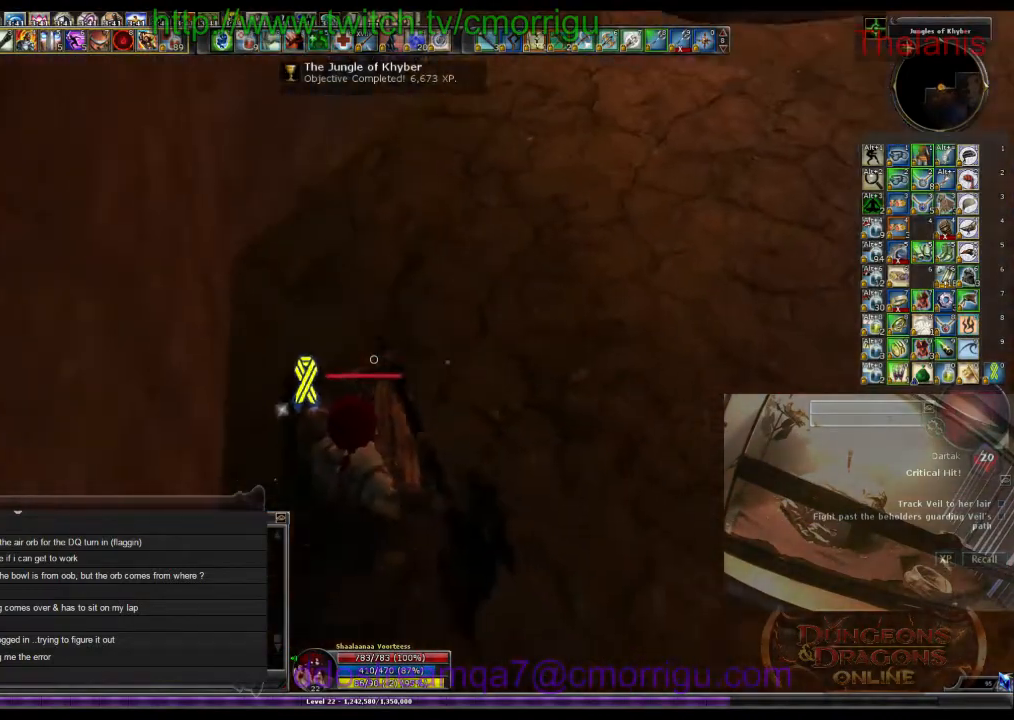
{"keys": [], "events": []}
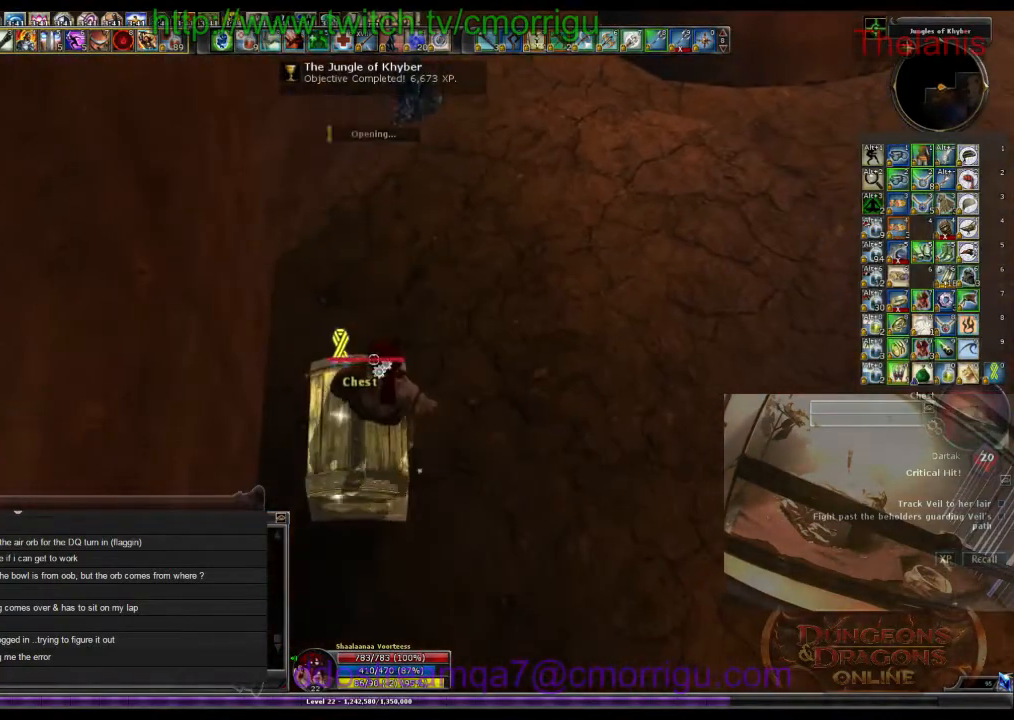
{"keys": [], "events": []}
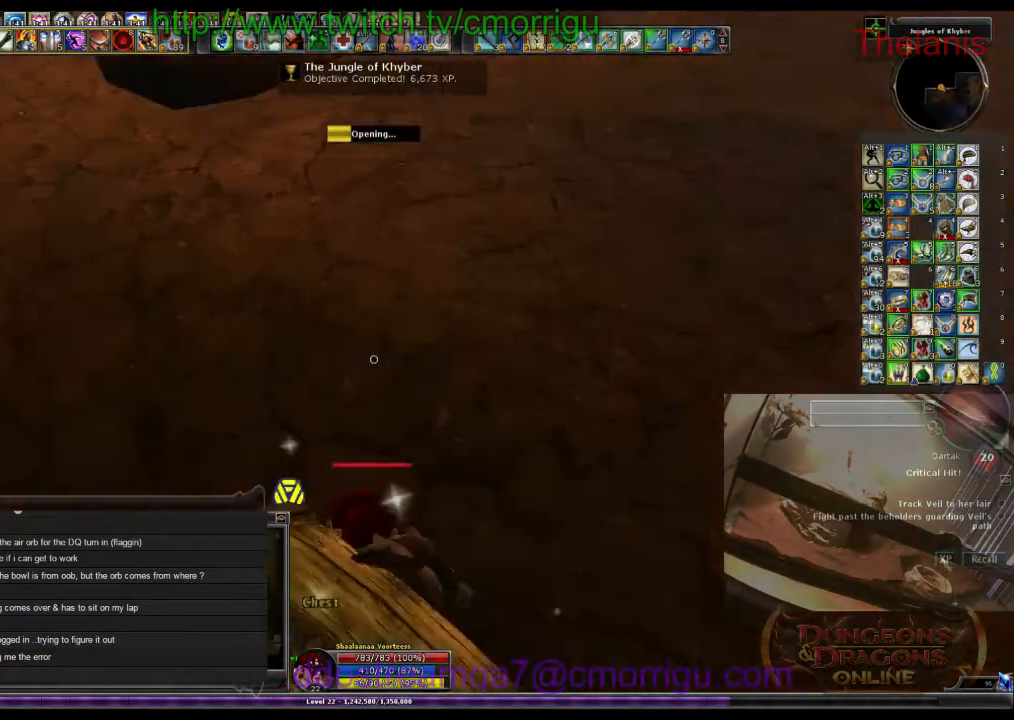
{"keys": [], "events": []}
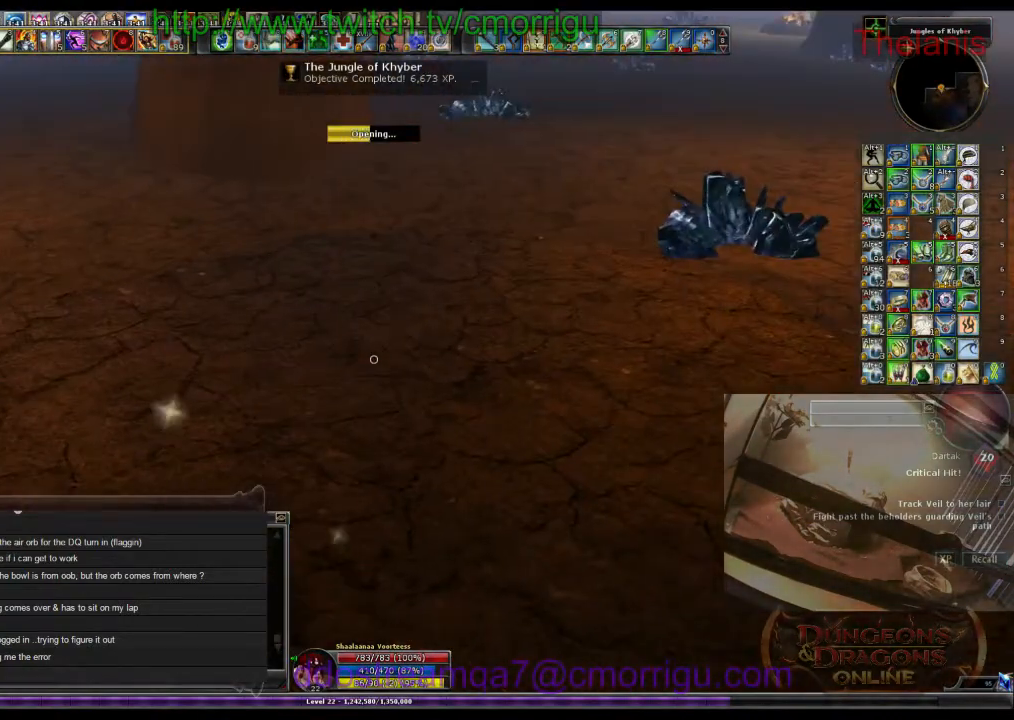
{"keys": [], "events": []}
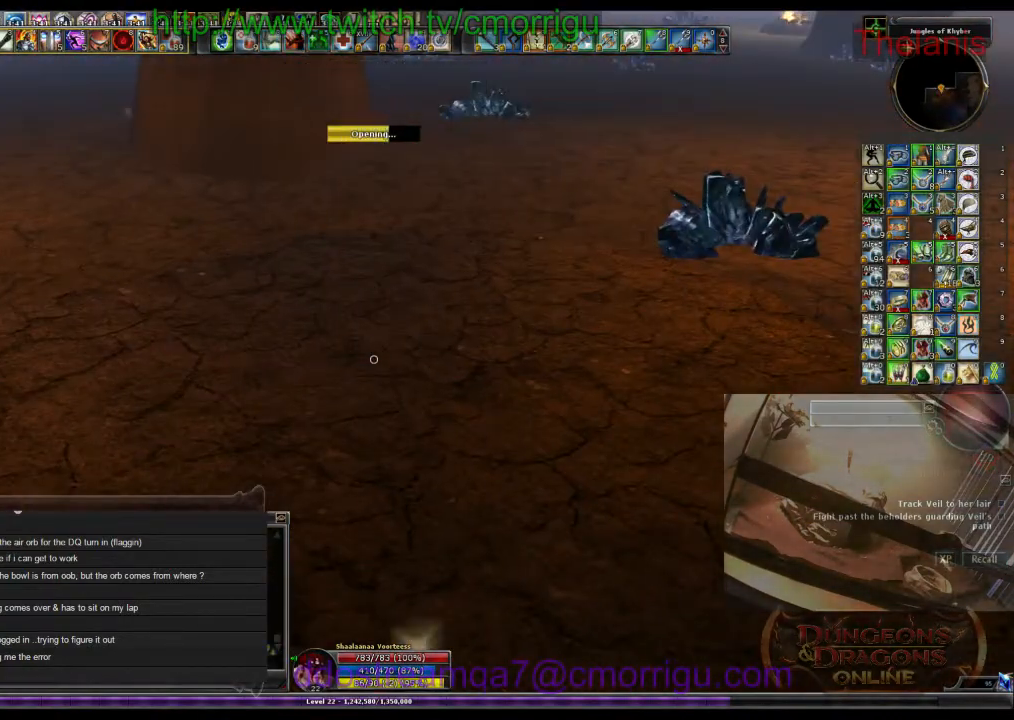
{"keys": [], "events": []}
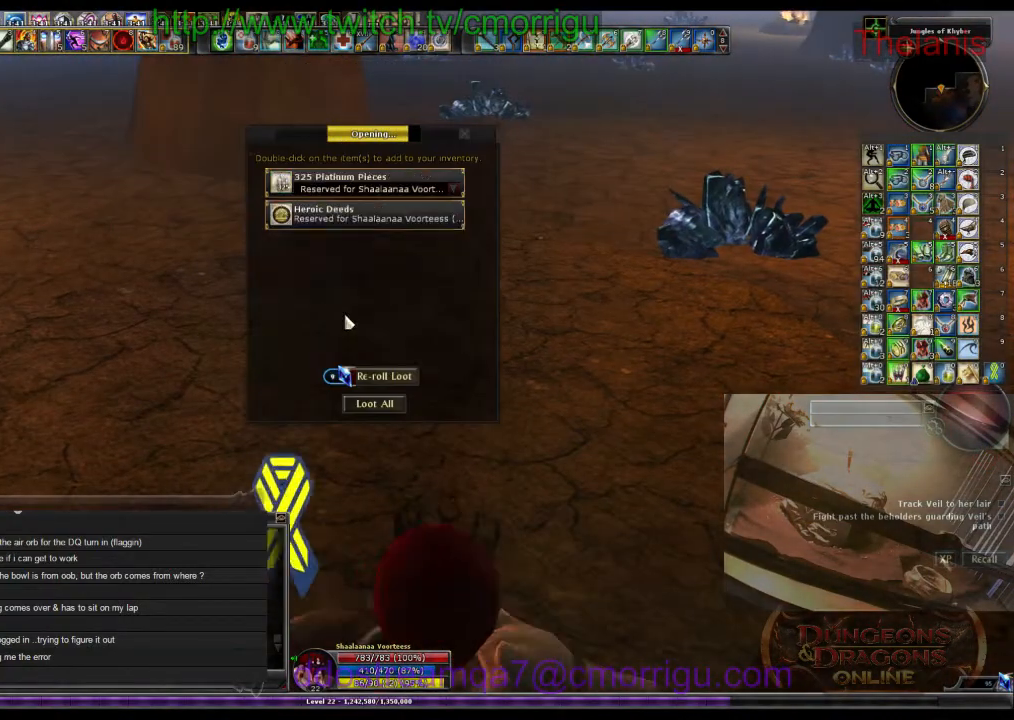
{"keys": [], "events": []}
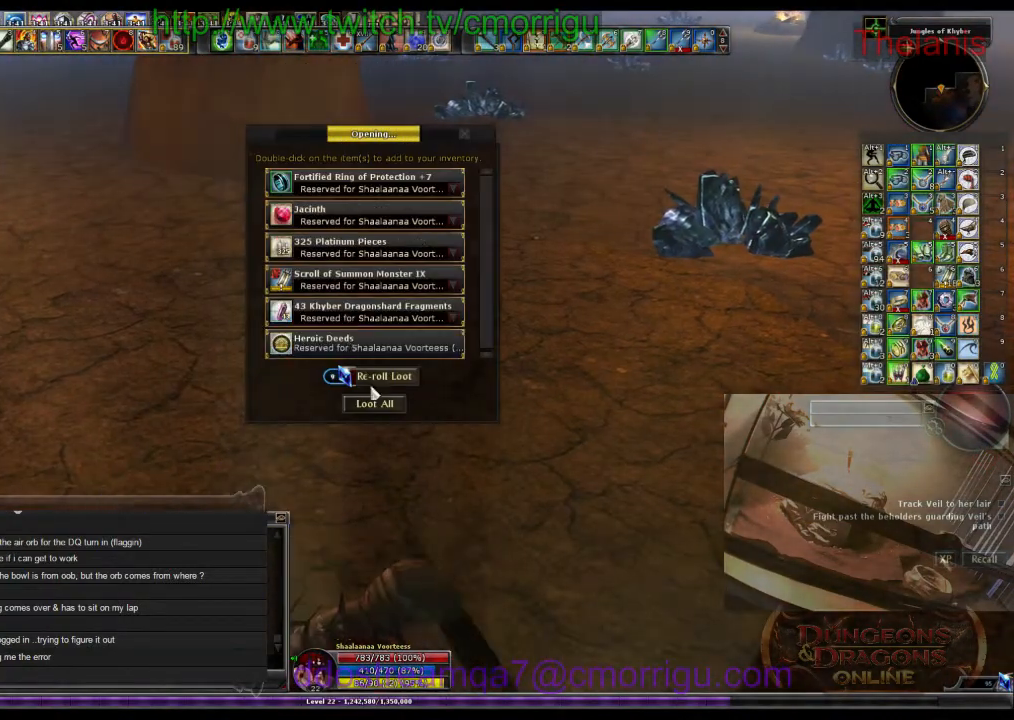
{"keys": ["w"], "events": [[500, "w", "down"]]}
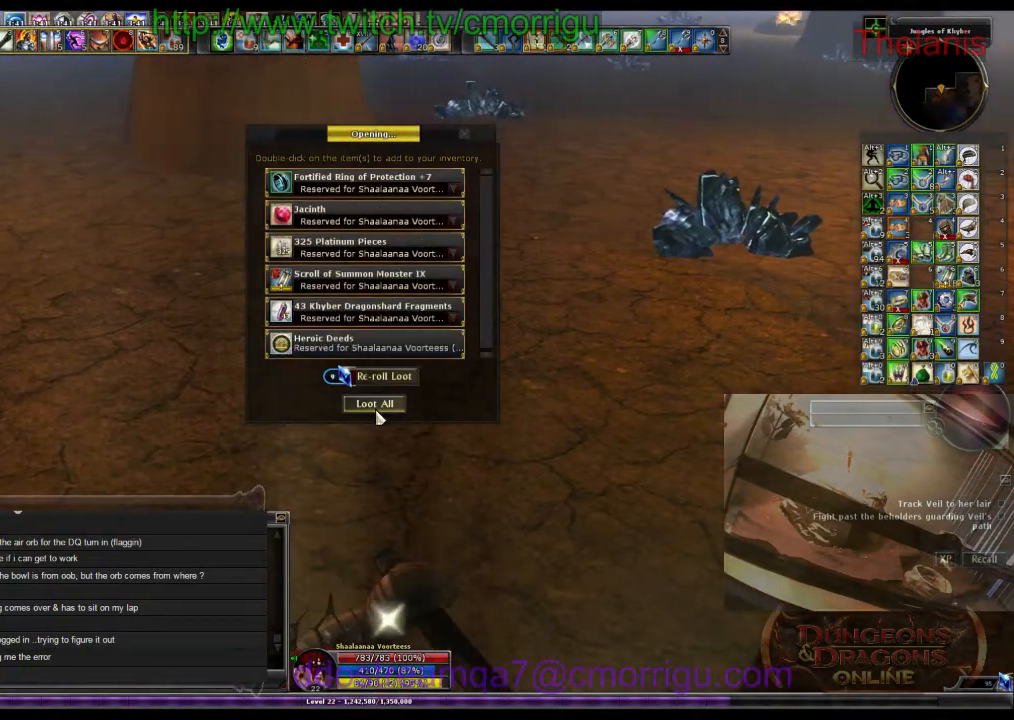
{"keys": ["w"], "events": []}
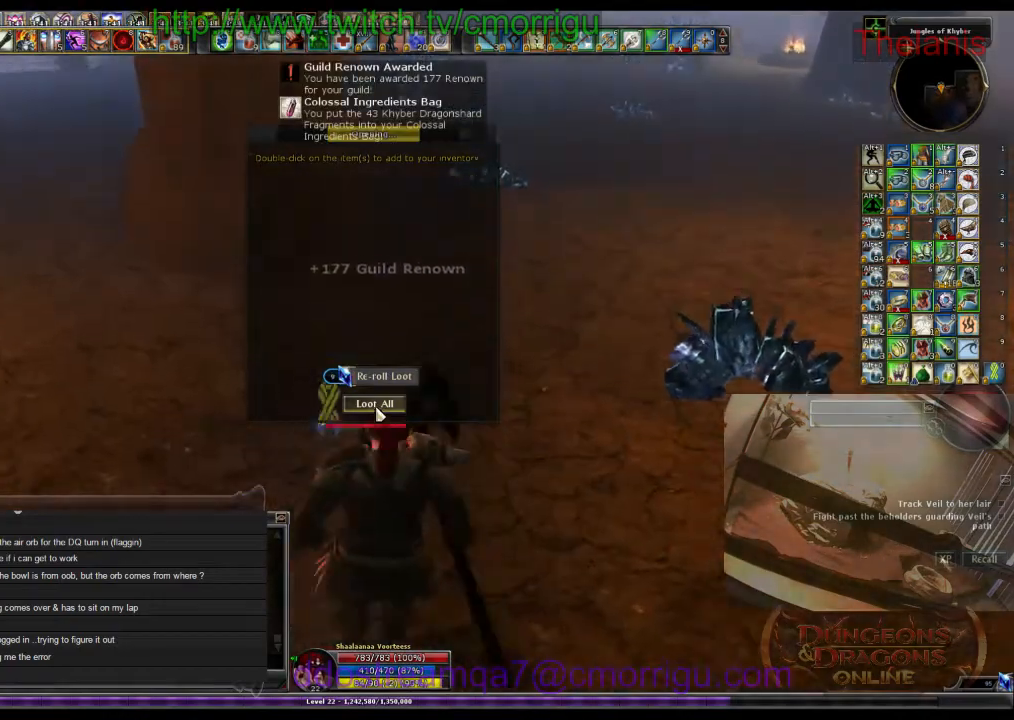
{"keys": ["w"], "events": [[66, "d", "down"], [266, "d", "up"]]}
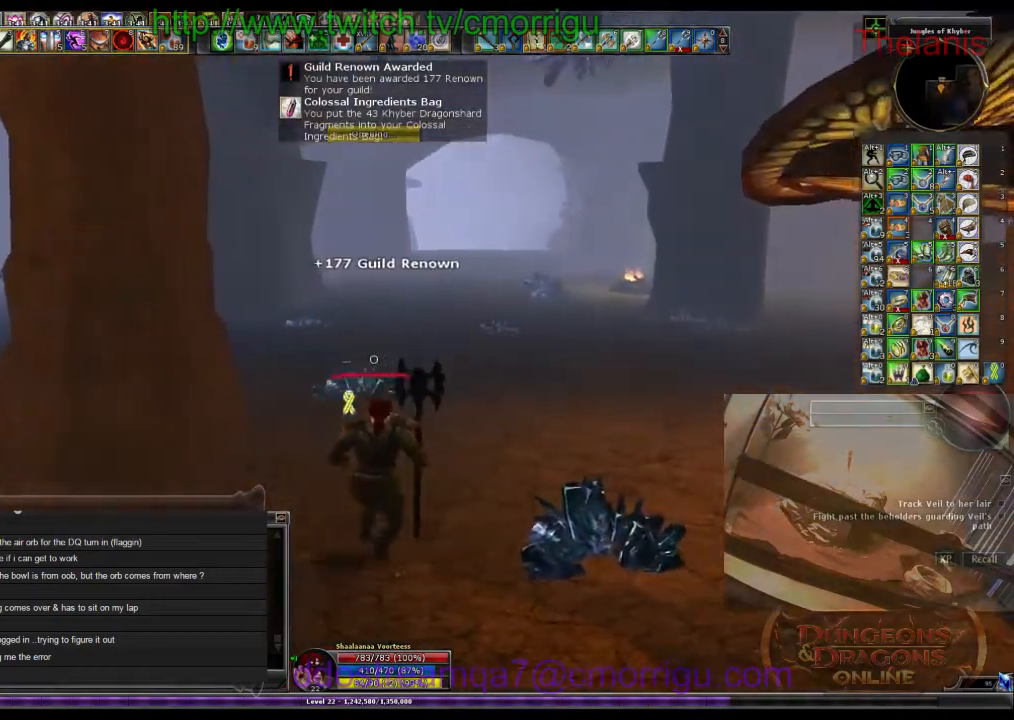
{"keys": ["w"], "events": []}
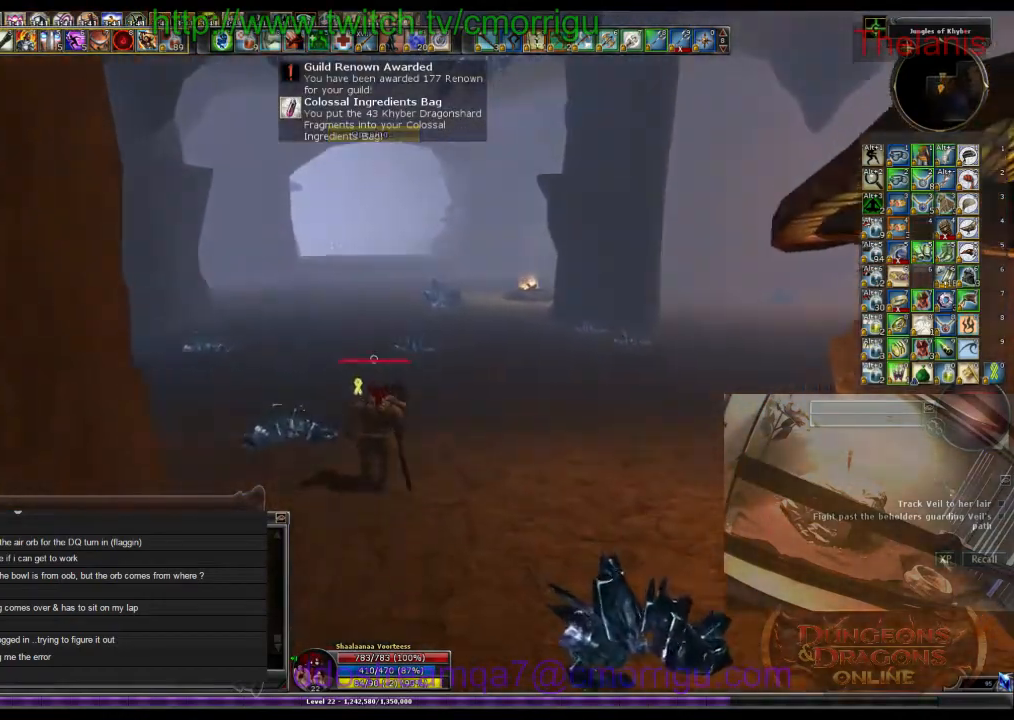
{"keys": ["w"], "events": []}
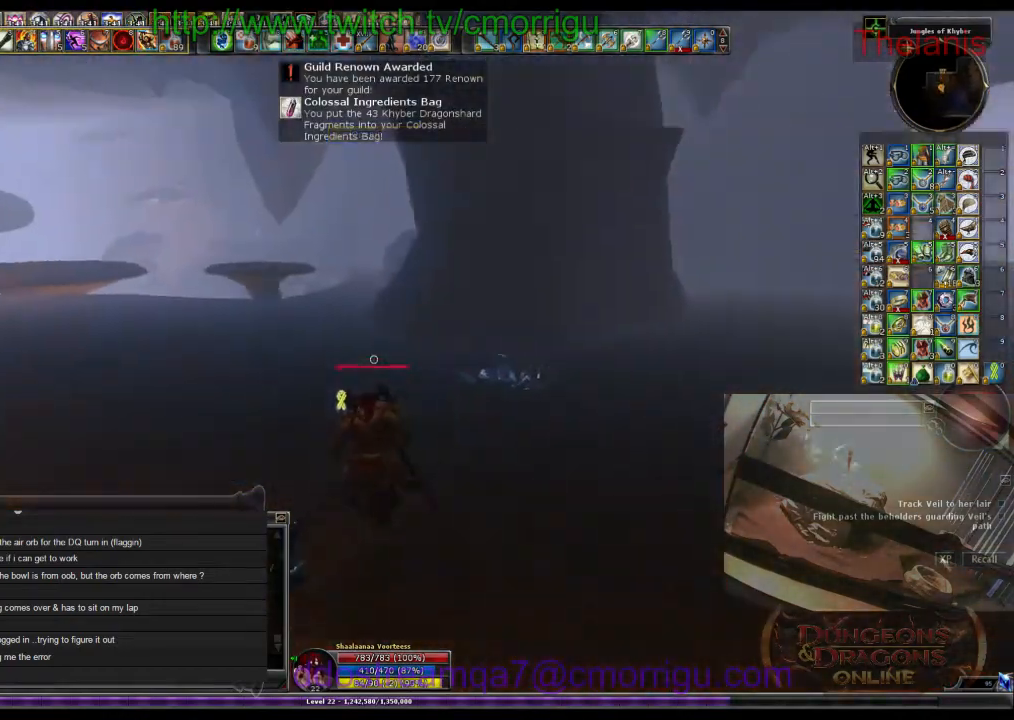
{"keys": ["w"], "events": []}
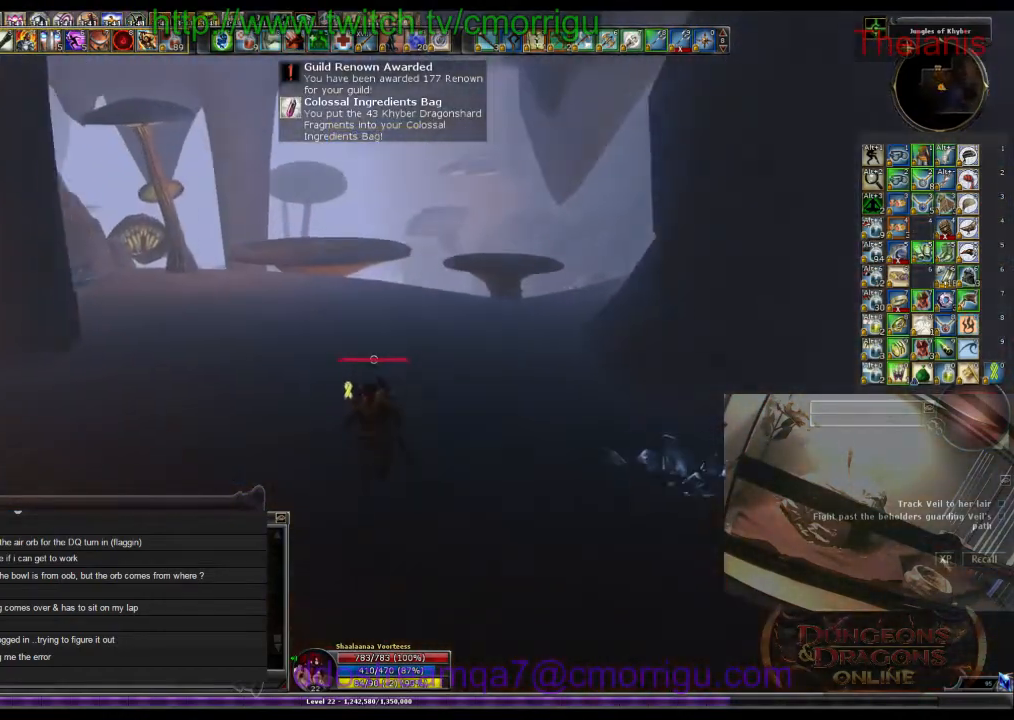
{"keys": ["w"], "events": [[333, "backspace", "down"], [500, "backspace", "up"]]}
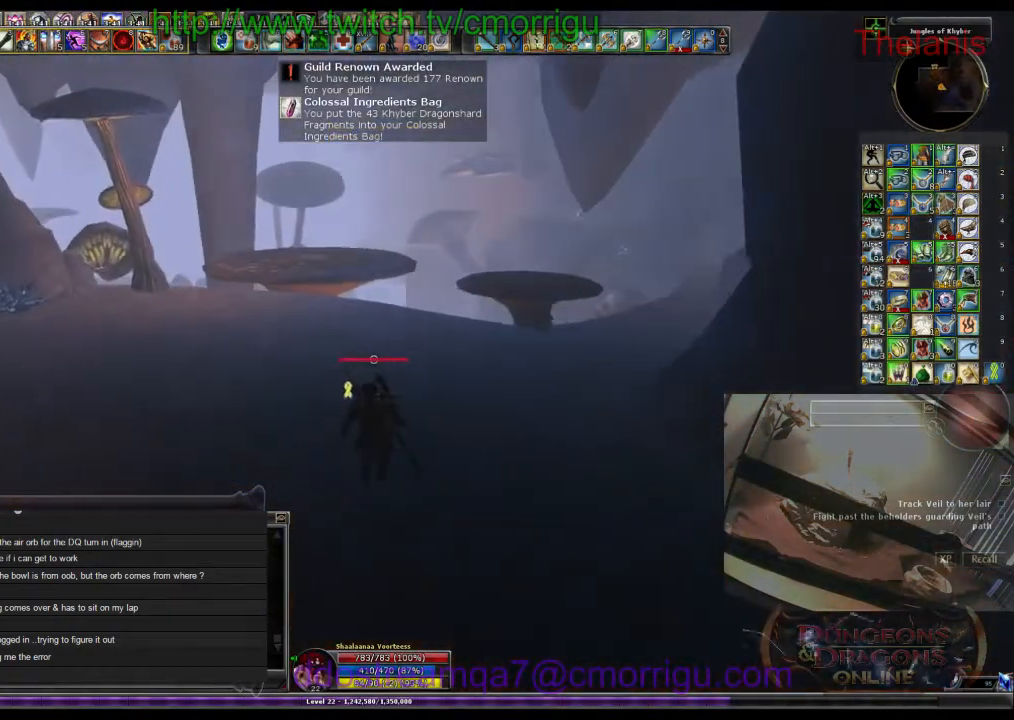
{"keys": ["w"], "events": [[100, "tab", "down"], [333, "tab", "up"]]}
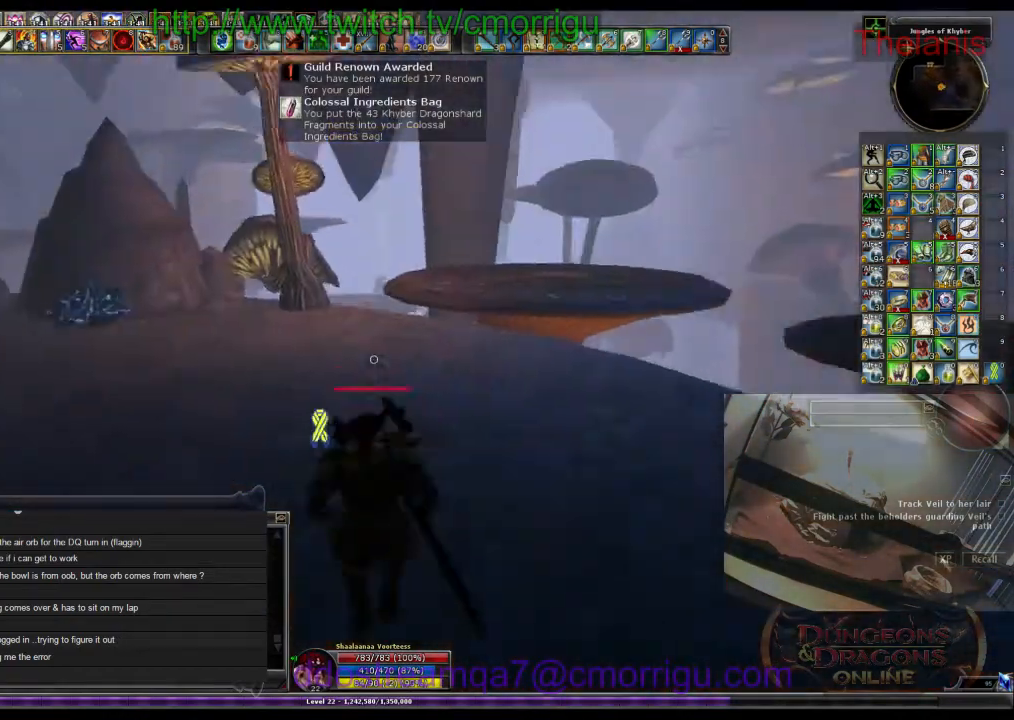
{"keys": ["tab", "w"], "events": [[66, "backspace", "down"], [233, "backspace", "up"], [400, "tab", "down"]]}
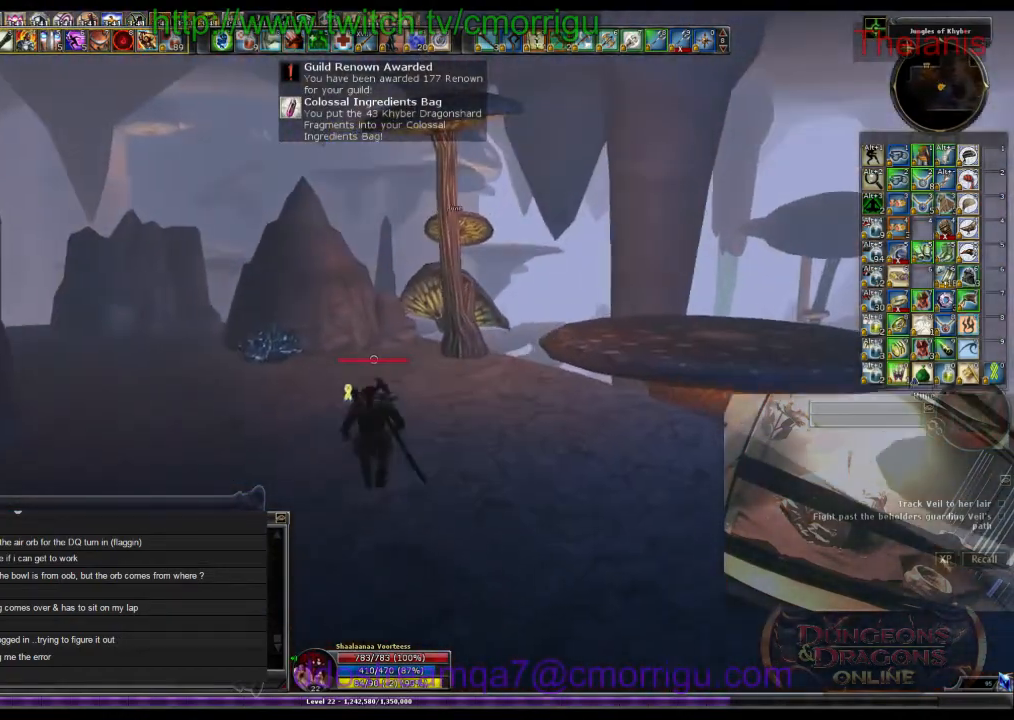
{"keys": ["w"], "events": [[66, "tab", "up"], [233, "backspace", "down"], [400, "backspace", "up"]]}
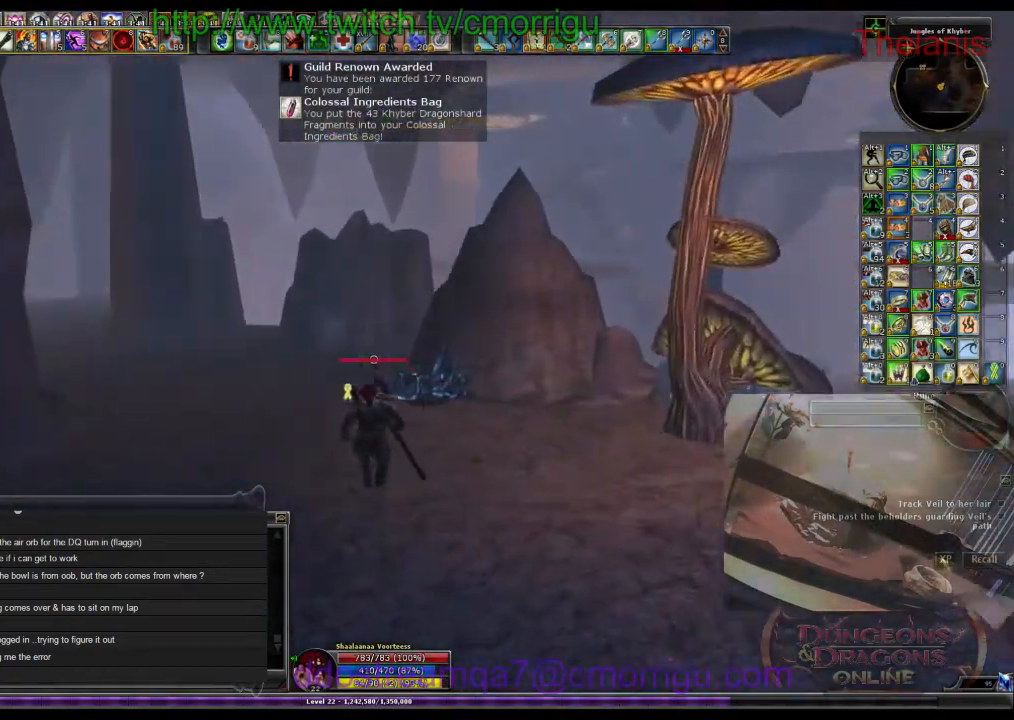
{"keys": [], "events": [[33, "tab", "down"], [266, "tab", "up"], [433, "w", "up"]]}
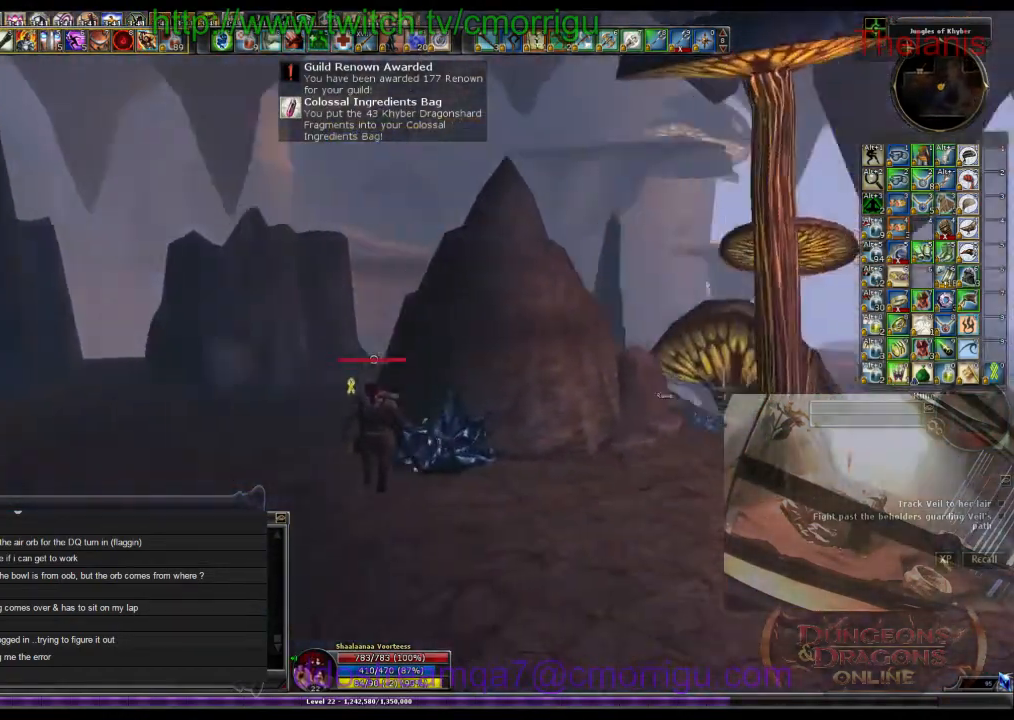
{"keys": ["a"], "events": [[433, "a", "down"]]}
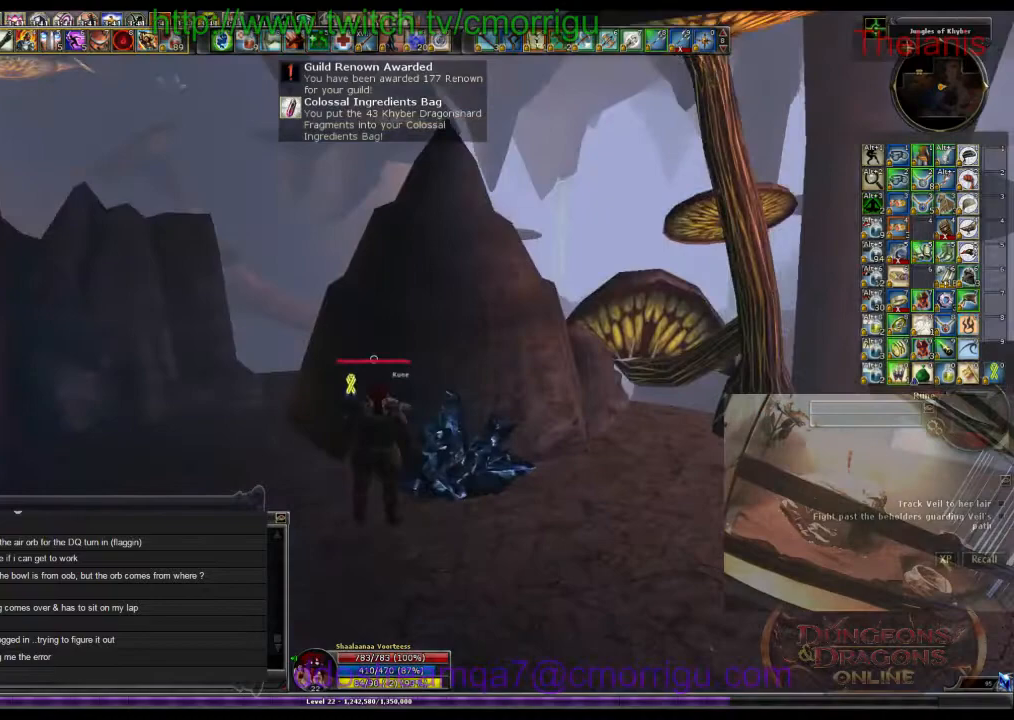
{"keys": [], "events": [[400, "a", "up"]]}
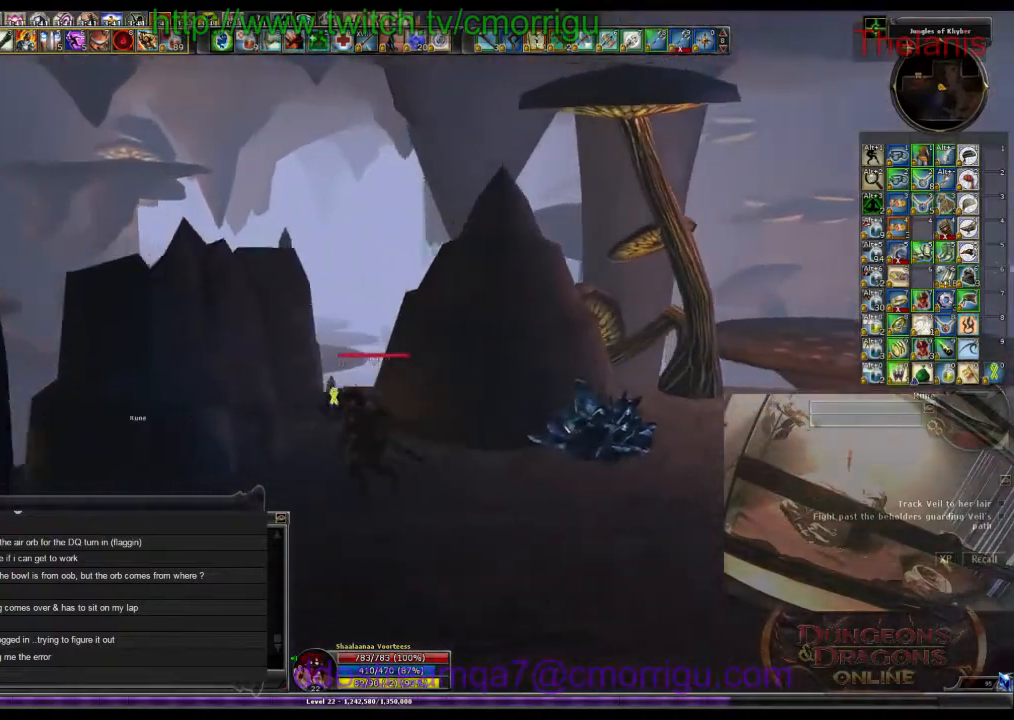
{"keys": ["d"], "events": [[466, "d", "down"]]}
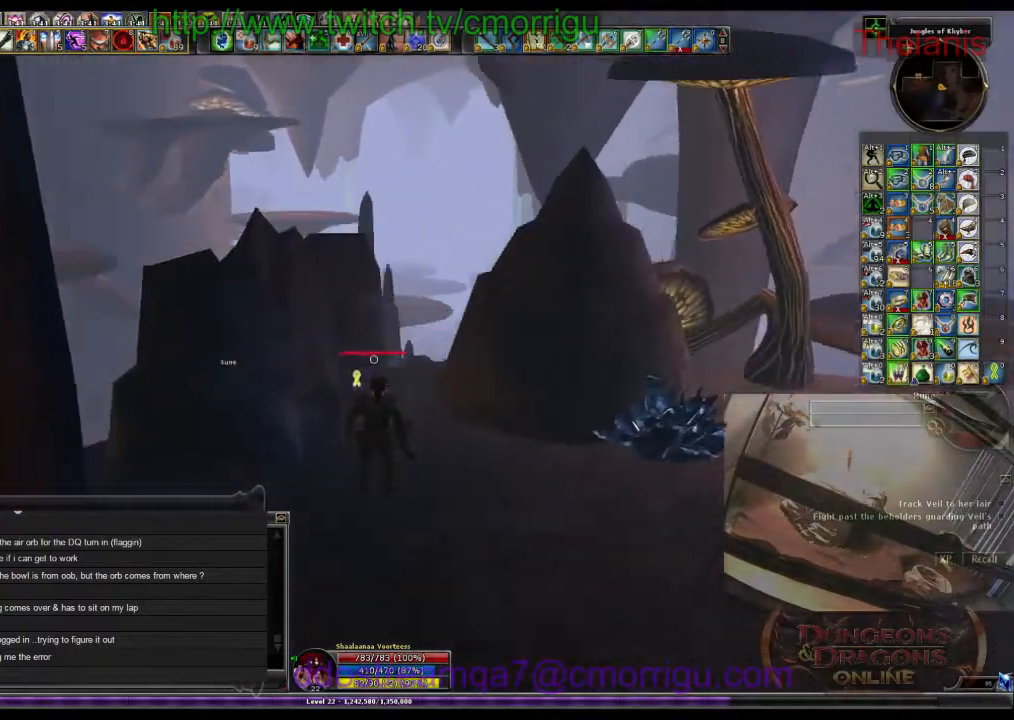
{"keys": ["w"], "events": [[200, "d", "up"], [300, "w", "down"]]}
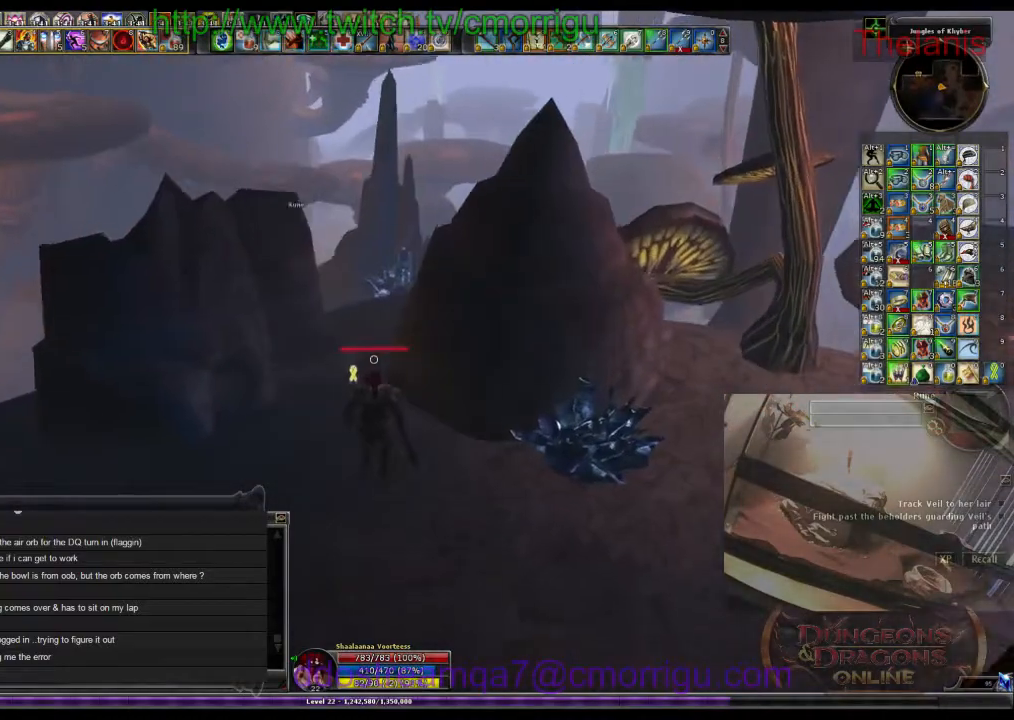
{"keys": ["space", "w"], "events": [[500, "space", "down"]]}
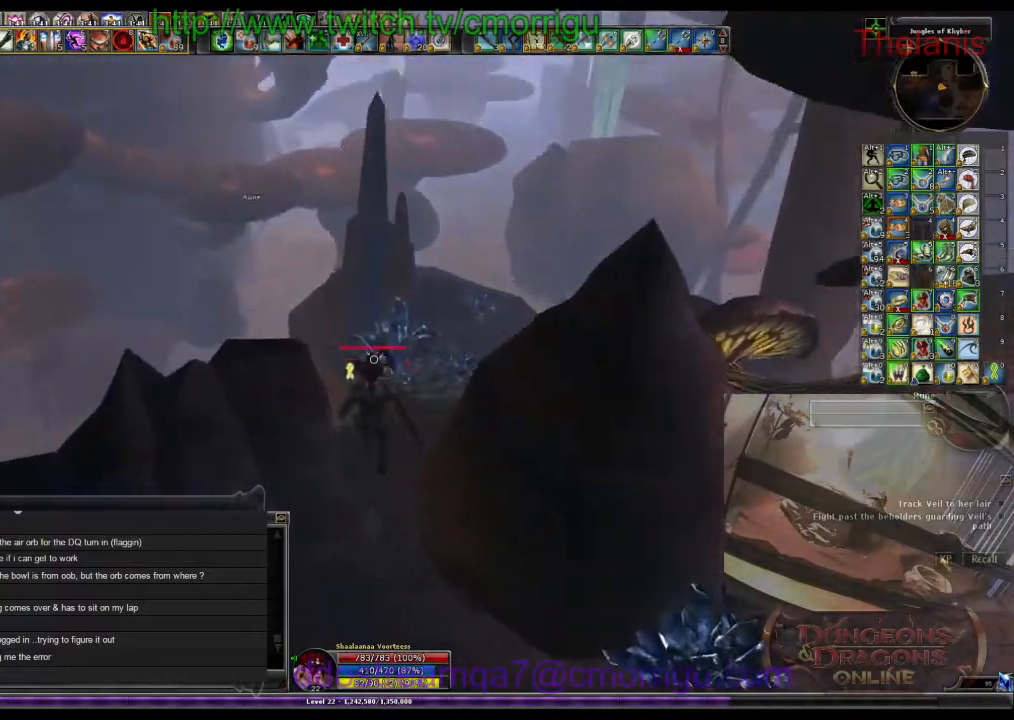
{"keys": ["w"], "events": [[466, "space", "up"]]}
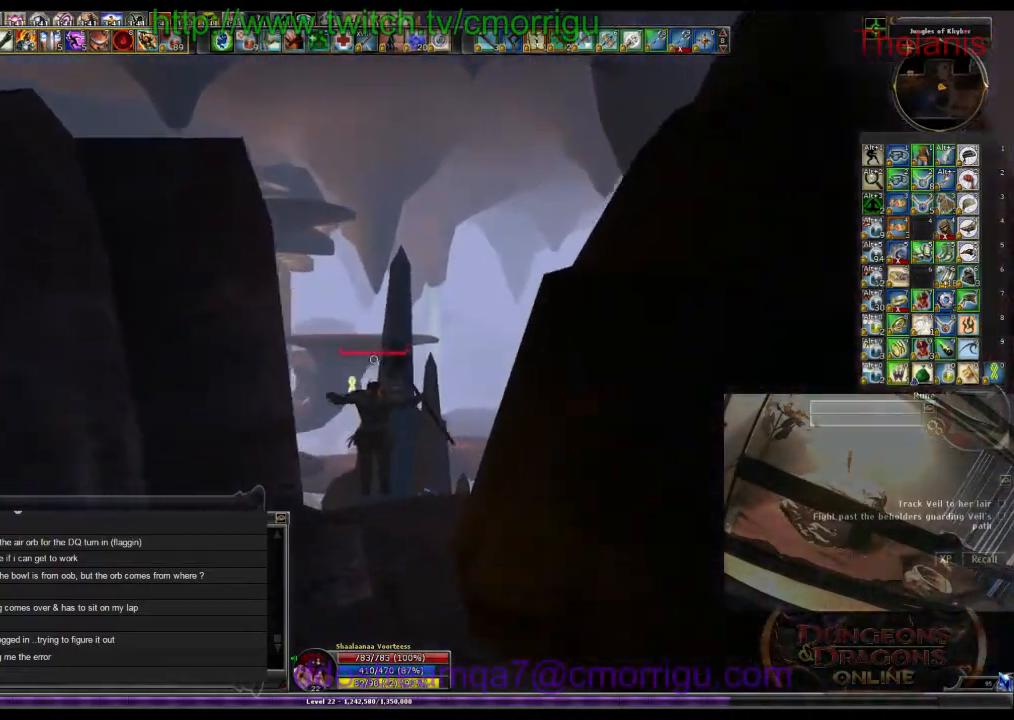
{"keys": ["d", "w"], "events": [[100, "d", "down"]]}
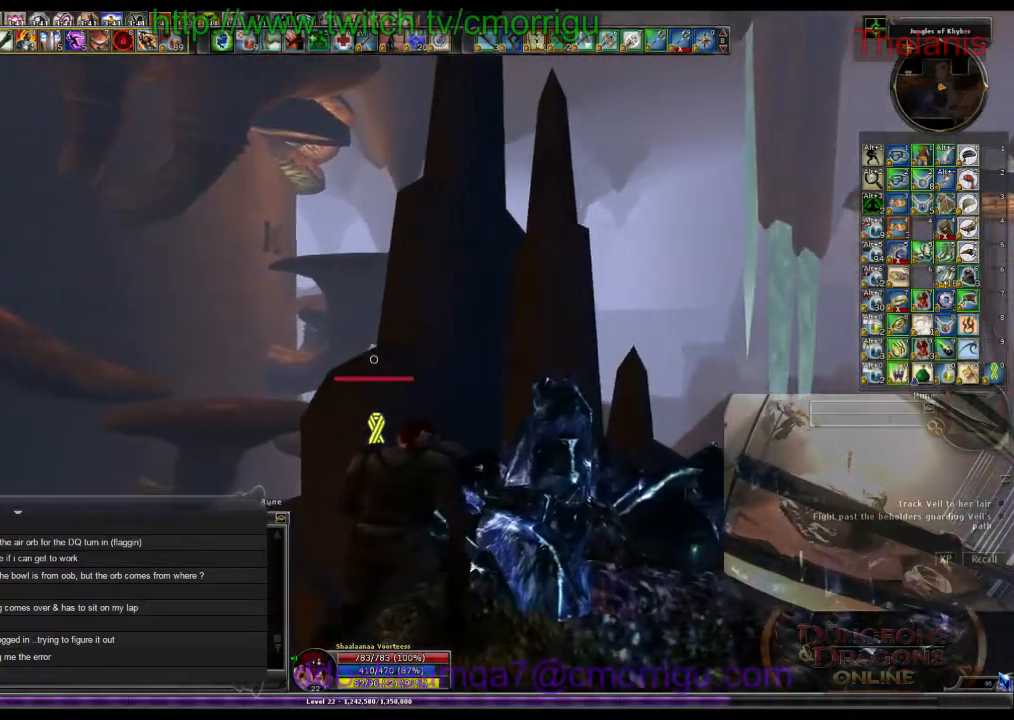
{"keys": [], "events": [[166, "d", "up"], [266, "w", "up"]]}
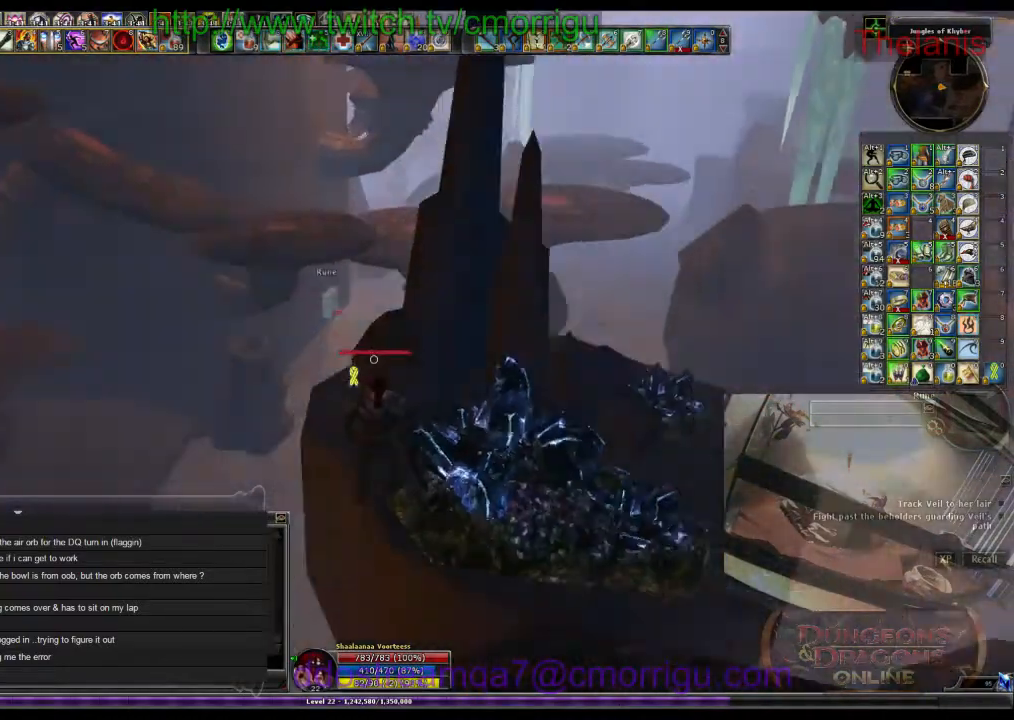
{"keys": ["w"], "events": [[200, "w", "down"]]}